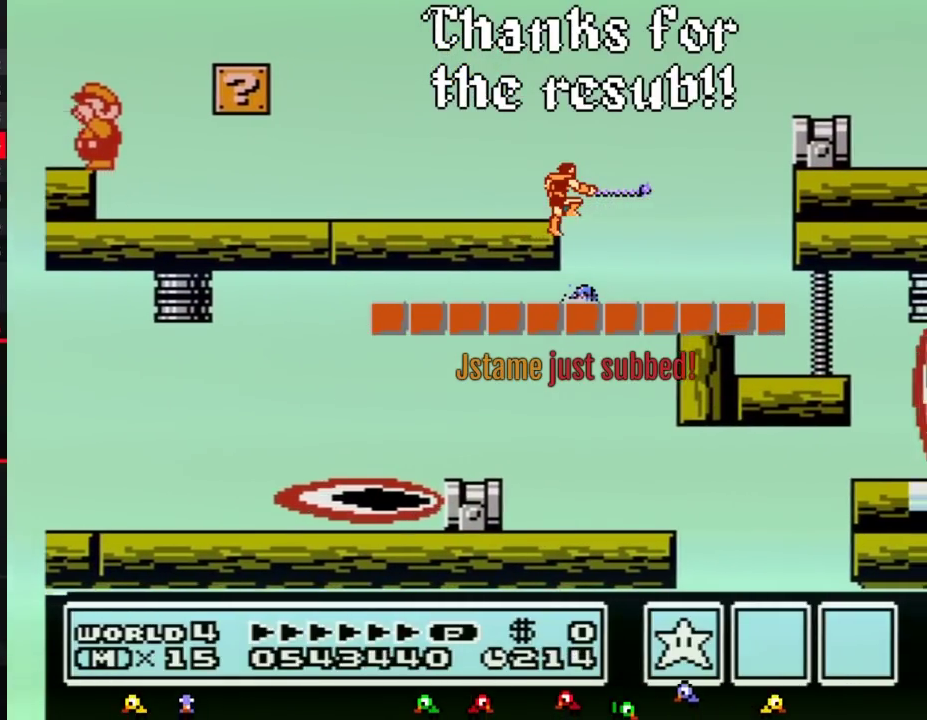
Gameplay with a controller (Nintendo layout); each line is a JSON object with the inputs held at the frame after it. "events" lists button and stick changes between this image and that frame as [ms after this image, input, new state], when the widget could be followed in between. Not read: L3 R3.
{"buttons": ["B"], "events": [[300, "B", "down"], [333, "B", "up"], [367, "B", "down"], [400, "B", "up"], [483, "B", "down"]]}
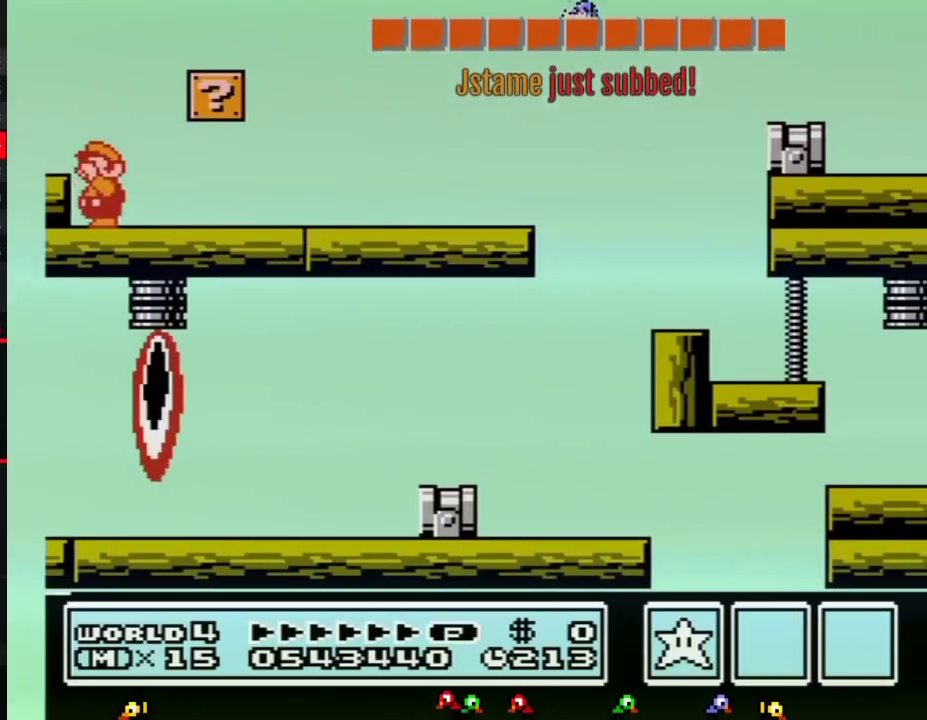
{"buttons": ["B", "DPAD_RIGHT"], "events": [[50, "B", "up"], [83, "B", "down"], [300, "DPAD_RIGHT", "down"], [333, "B", "up"], [450, "B", "down"]]}
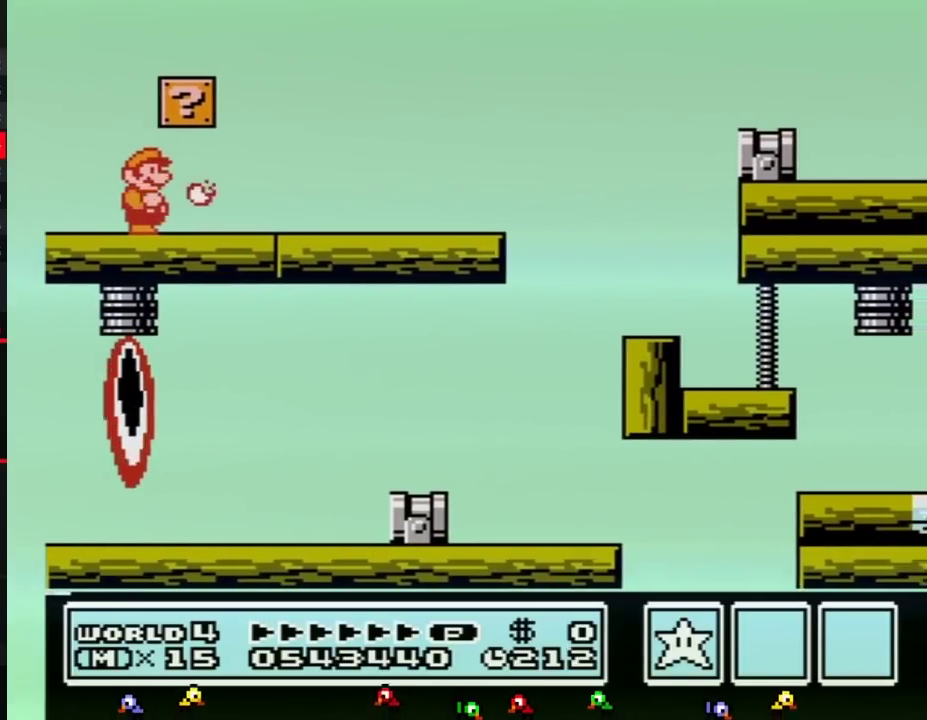
{"buttons": ["B", "DPAD_RIGHT"], "events": [[50, "B", "up"], [117, "B", "down"]]}
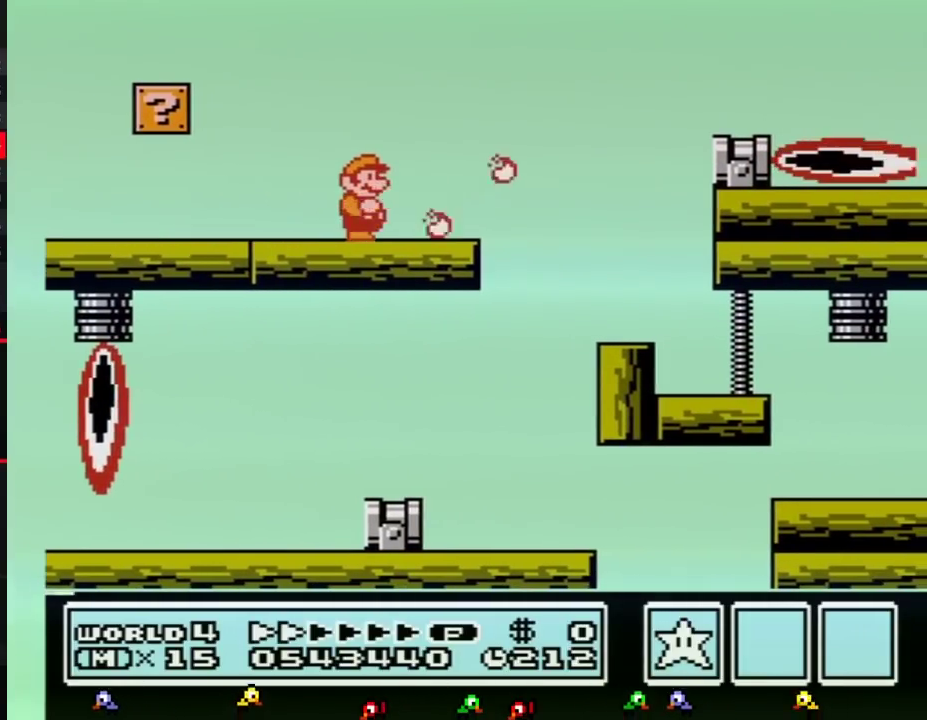
{"buttons": ["B"], "events": [[233, "A", "down"], [450, "DPAD_RIGHT", "up"], [483, "A", "up"]]}
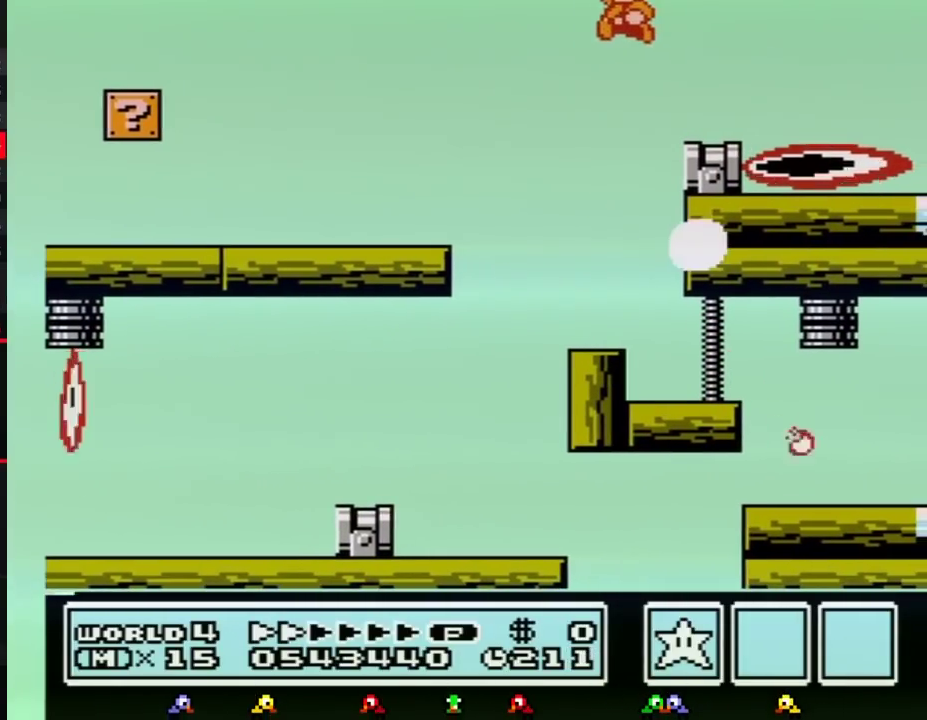
{"buttons": ["B", "DPAD_RIGHT"], "events": [[50, "DPAD_LEFT", "down"], [367, "DPAD_LEFT", "up"], [450, "DPAD_RIGHT", "down"]]}
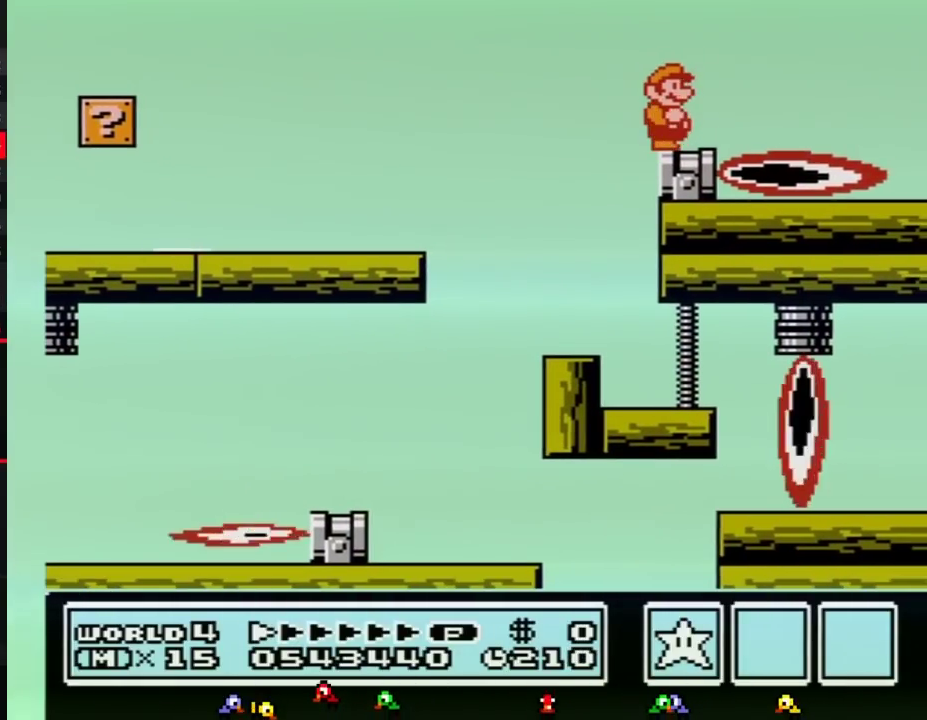
{"buttons": [], "events": [[17, "DPAD_RIGHT", "up"], [117, "B", "up"]]}
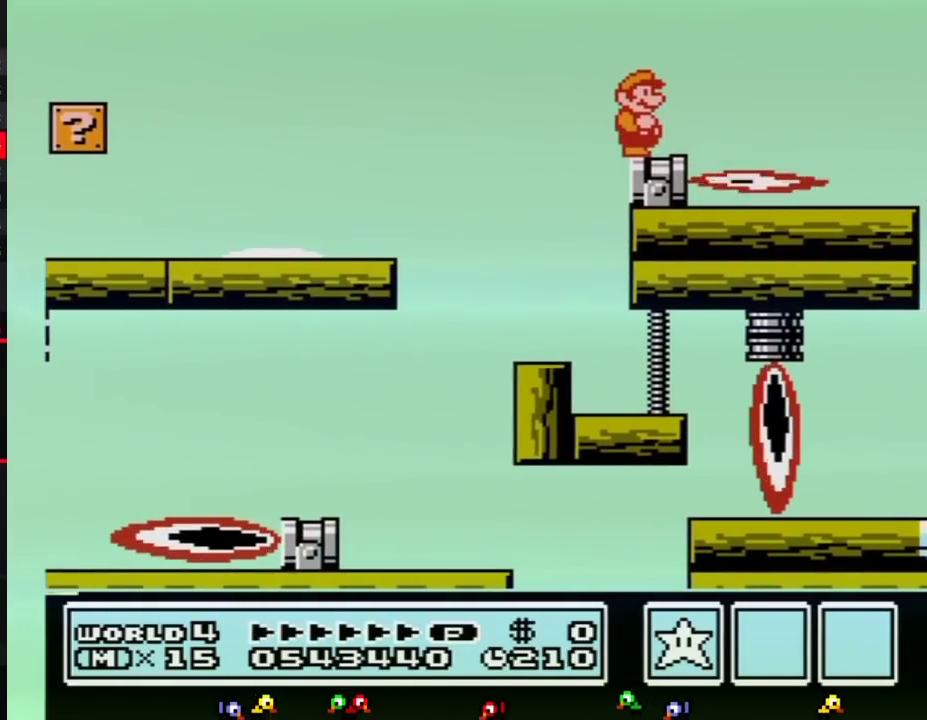
{"buttons": [], "events": [[117, "B", "down"], [150, "B", "up"], [167, "B", "down"], [233, "B", "up"]]}
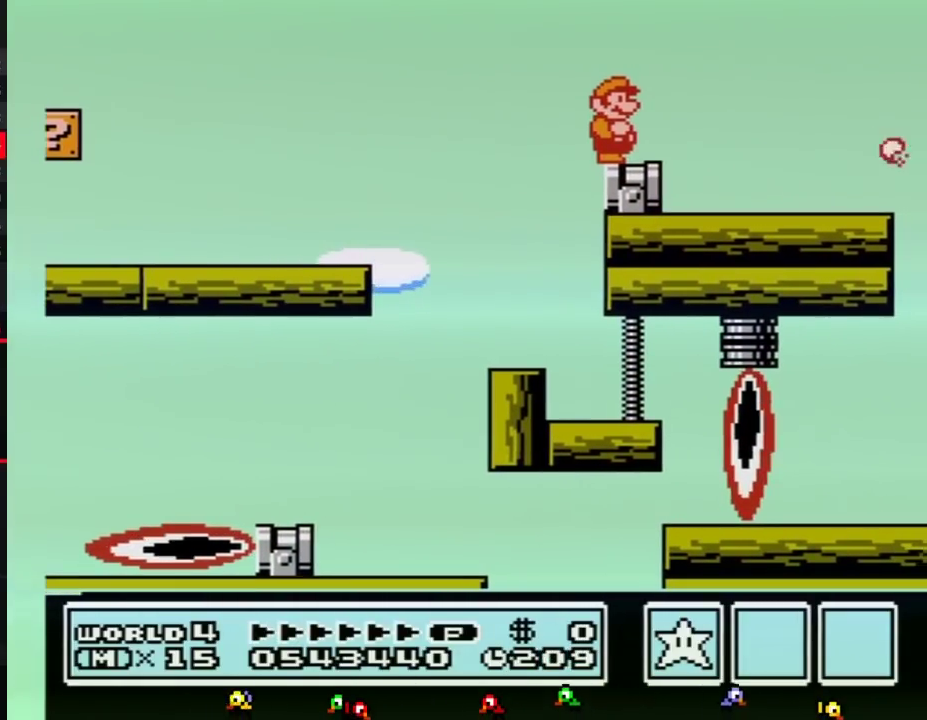
{"buttons": []}
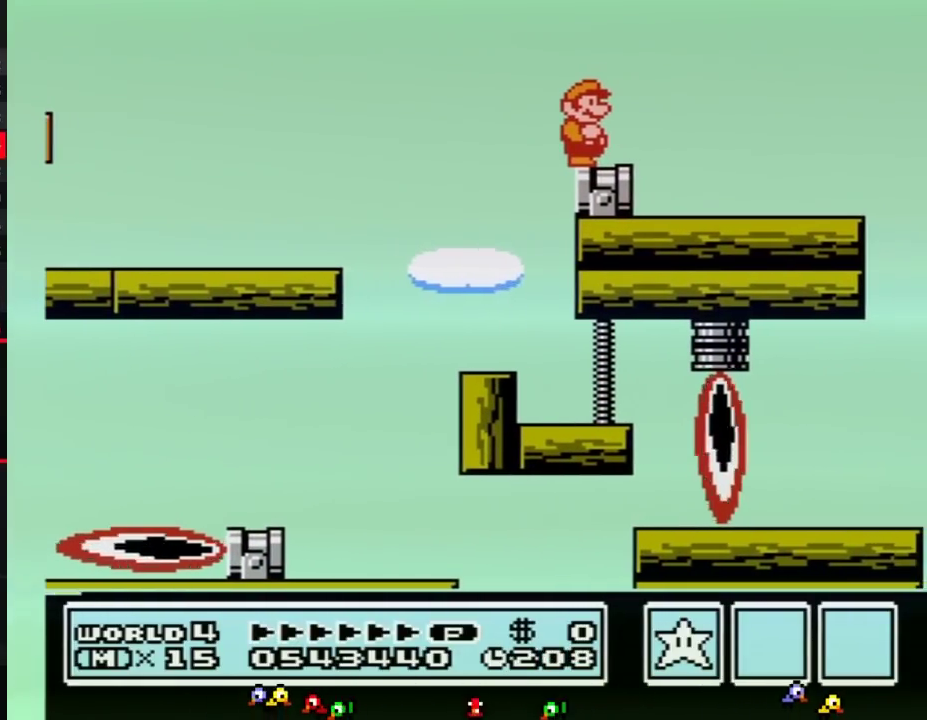
{"buttons": []}
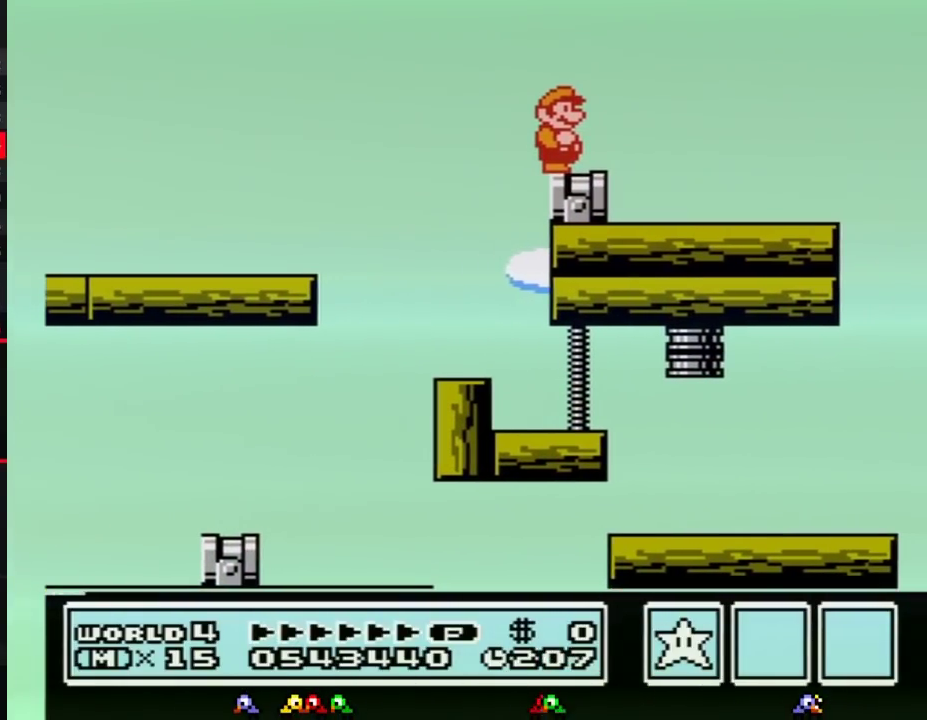
{"buttons": []}
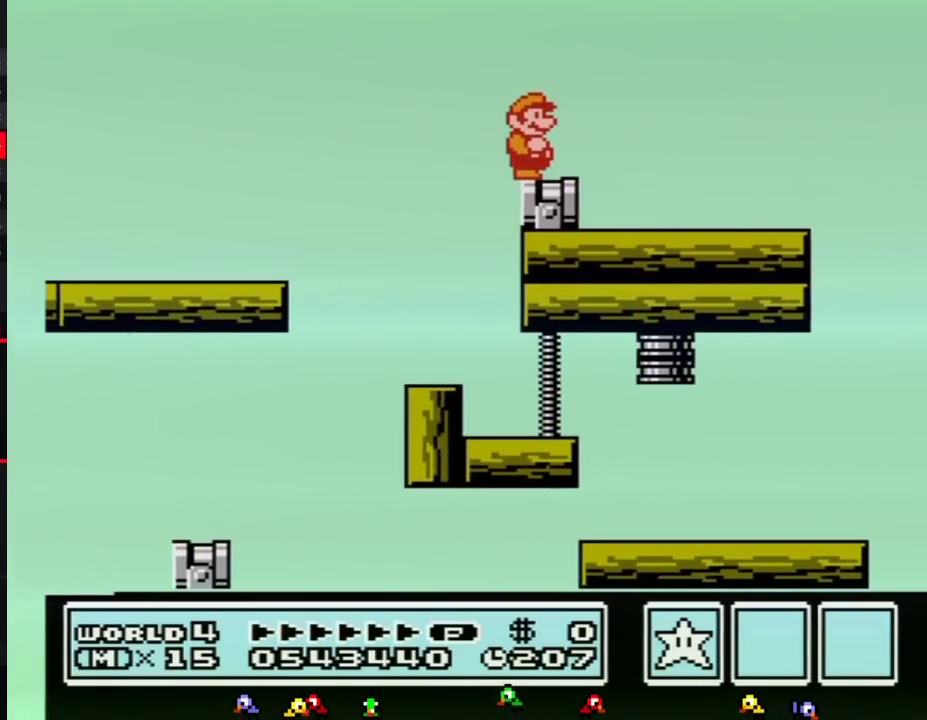
{"buttons": []}
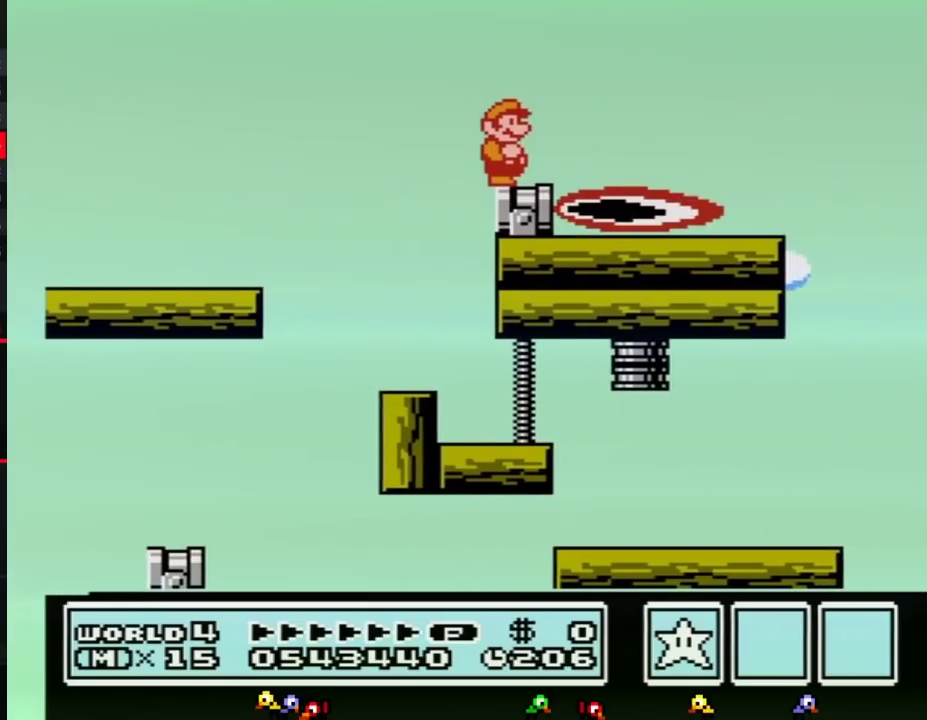
{"buttons": ["B"], "events": [[483, "B", "down"]]}
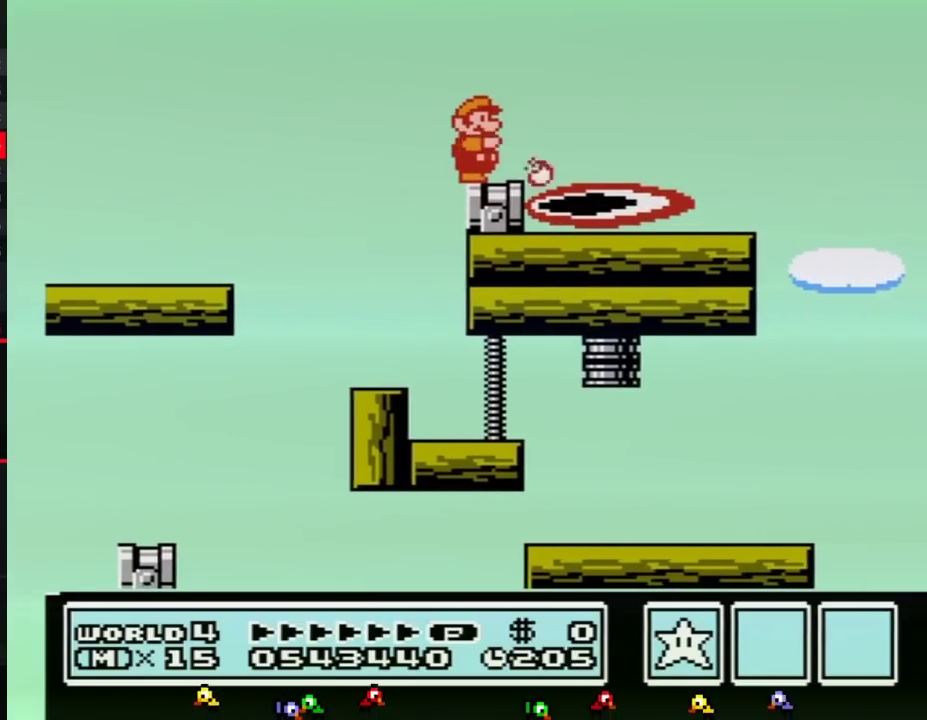
{"buttons": ["B"], "events": [[17, "B", "up"], [200, "B", "down"]]}
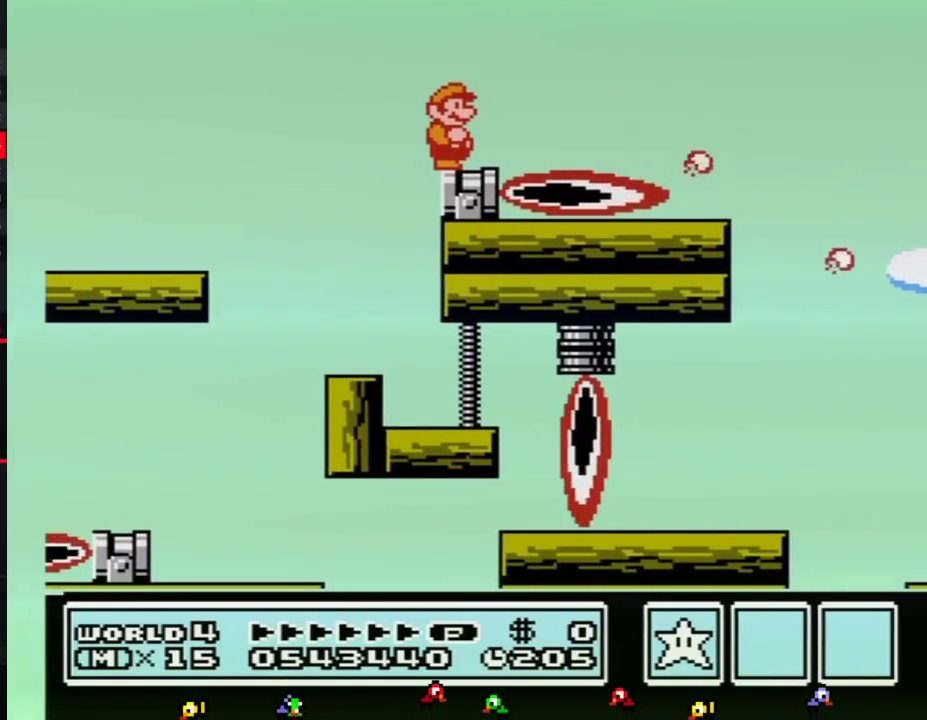
{"buttons": ["B"]}
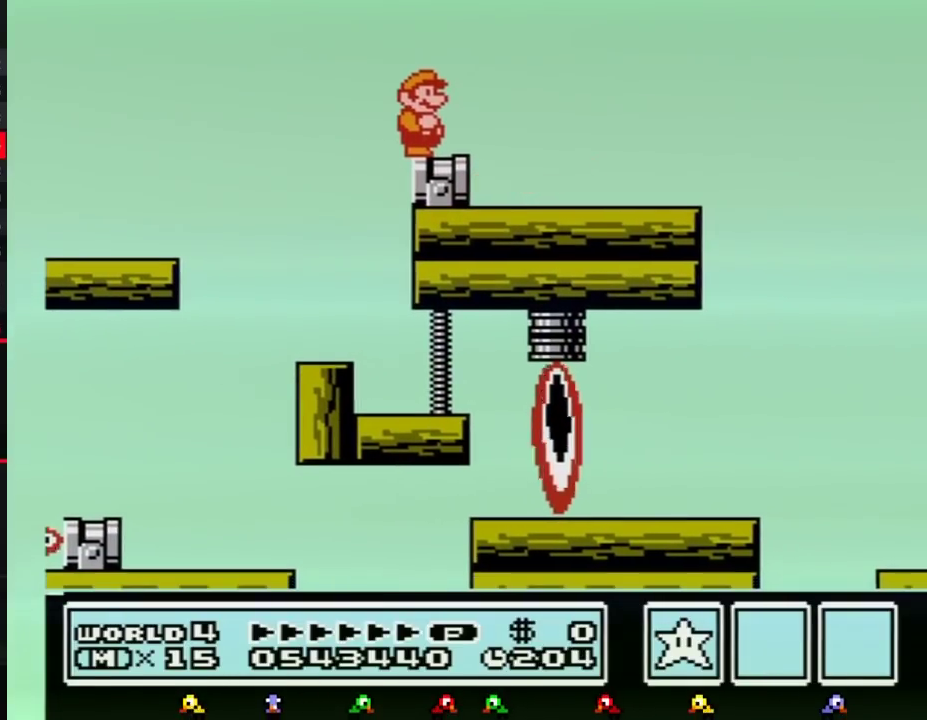
{"buttons": ["B", "DPAD_RIGHT"], "events": [[83, "DPAD_RIGHT", "down"], [267, "A", "down"], [367, "A", "up"], [367, "B", "up"], [483, "B", "down"]]}
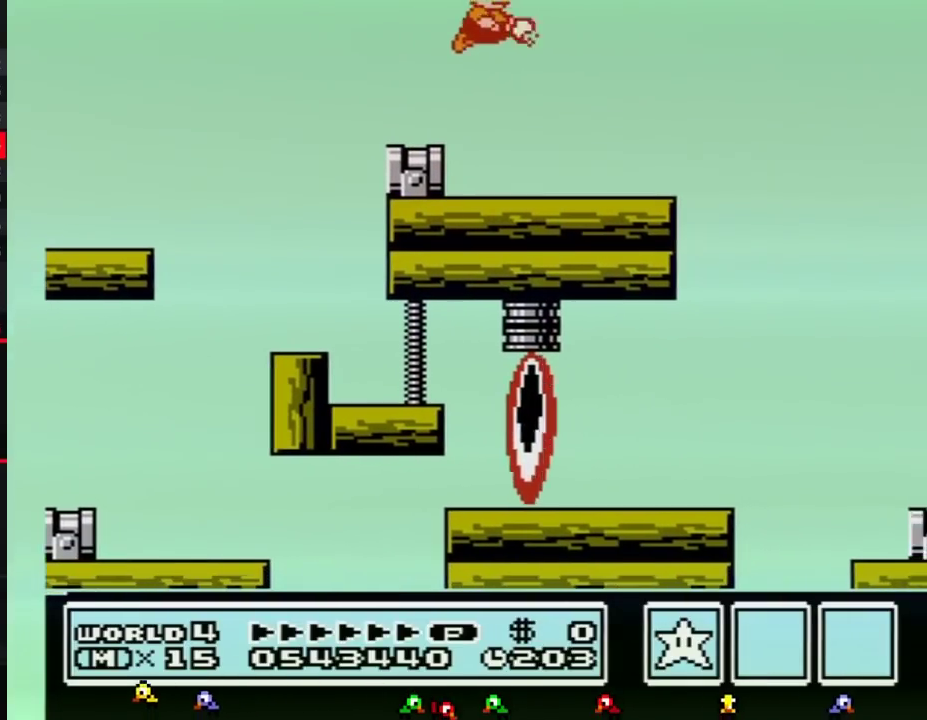
{"buttons": ["DPAD_LEFT"], "events": [[50, "B", "up"], [150, "B", "down"], [200, "DPAD_RIGHT", "up"], [233, "B", "up"], [333, "DPAD_LEFT", "down"]]}
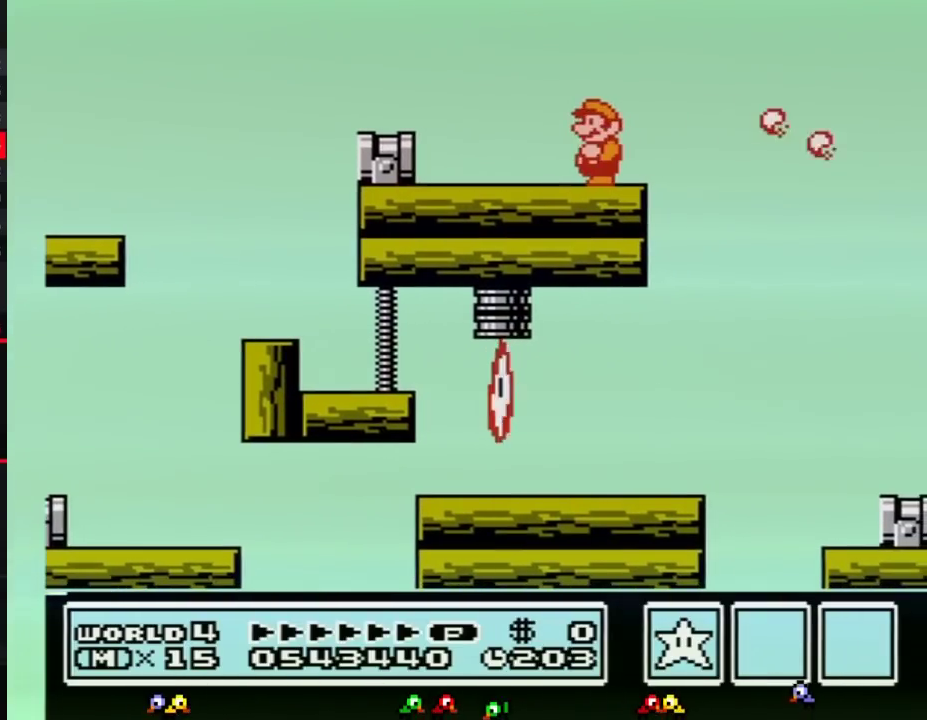
{"buttons": [], "events": [[83, "DPAD_LEFT", "up"], [167, "DPAD_RIGHT", "down"], [367, "DPAD_RIGHT", "up"]]}
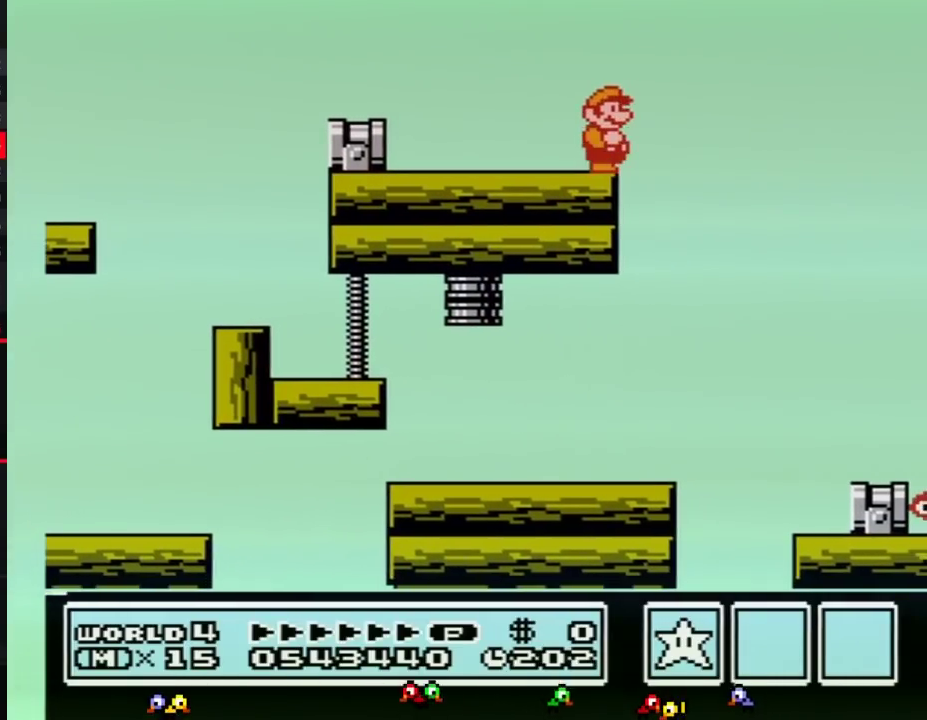
{"buttons": []}
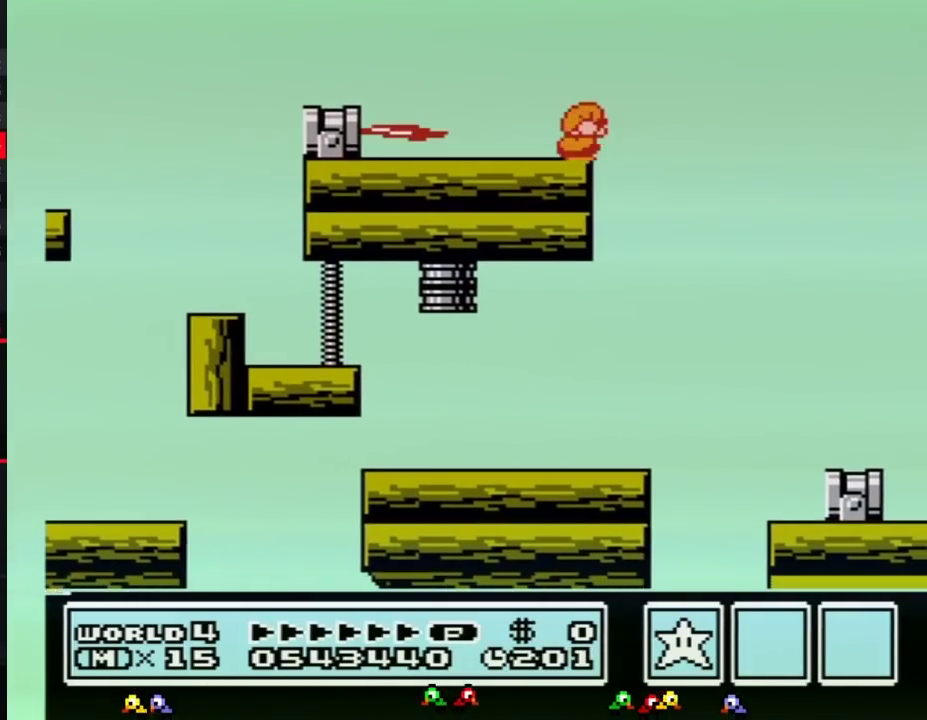
{"buttons": ["DPAD_DOWN"], "events": [[117, "DPAD_DOWN", "down"], [200, "DPAD_DOWN", "up"], [300, "DPAD_DOWN", "down"], [400, "DPAD_DOWN", "up"], [483, "DPAD_DOWN", "down"]]}
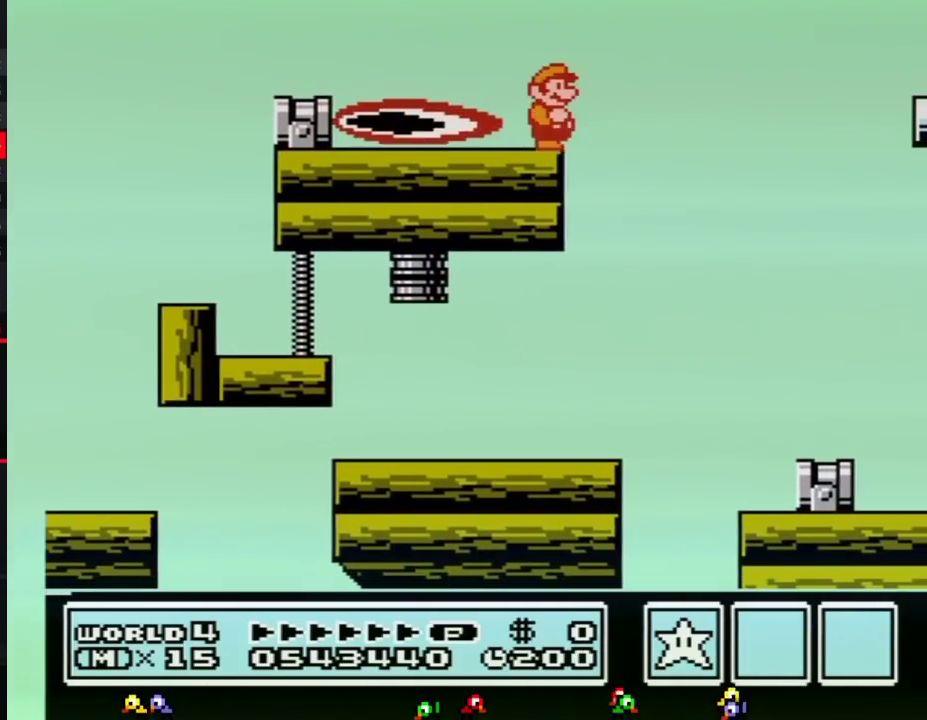
{"buttons": [], "events": [[83, "DPAD_DOWN", "up"], [167, "DPAD_DOWN", "down"], [267, "DPAD_DOWN", "up"], [367, "DPAD_DOWN", "down"], [450, "DPAD_DOWN", "up"]]}
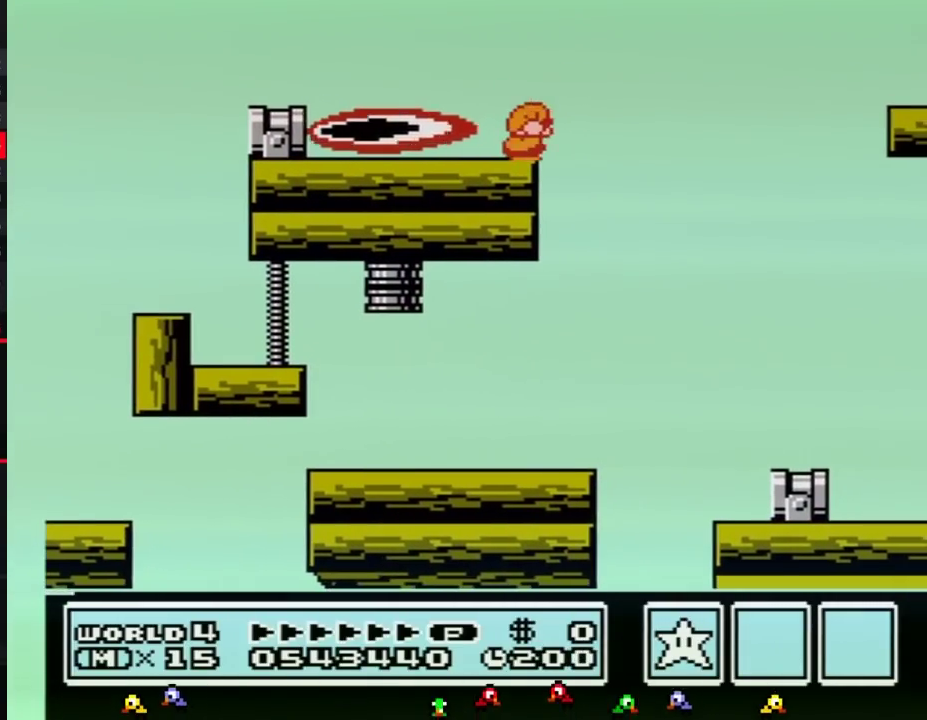
{"buttons": ["DPAD_DOWN"], "events": [[50, "DPAD_DOWN", "down"], [150, "DPAD_DOWN", "up"], [233, "DPAD_DOWN", "down"], [333, "DPAD_DOWN", "up"], [400, "DPAD_DOWN", "down"], [417, "DPAD_DOWN", "up"], [417, "DPAD_LEFT", "down"], [450, "DPAD_DOWN", "down"], [450, "DPAD_LEFT", "up"]]}
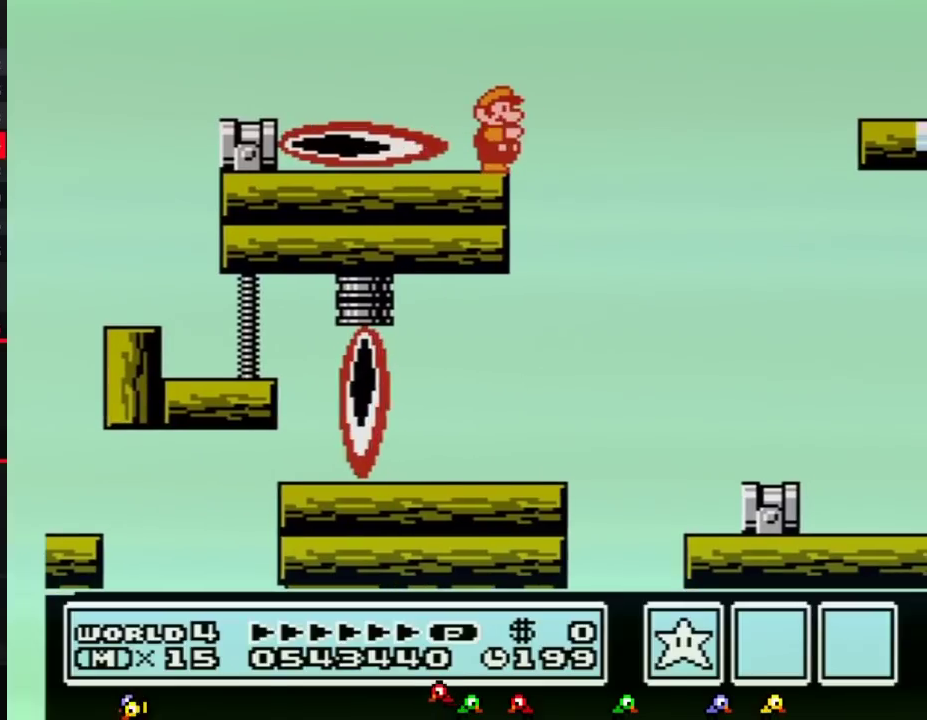
{"buttons": ["B"], "events": [[17, "B", "down"], [17, "DPAD_DOWN", "up"]]}
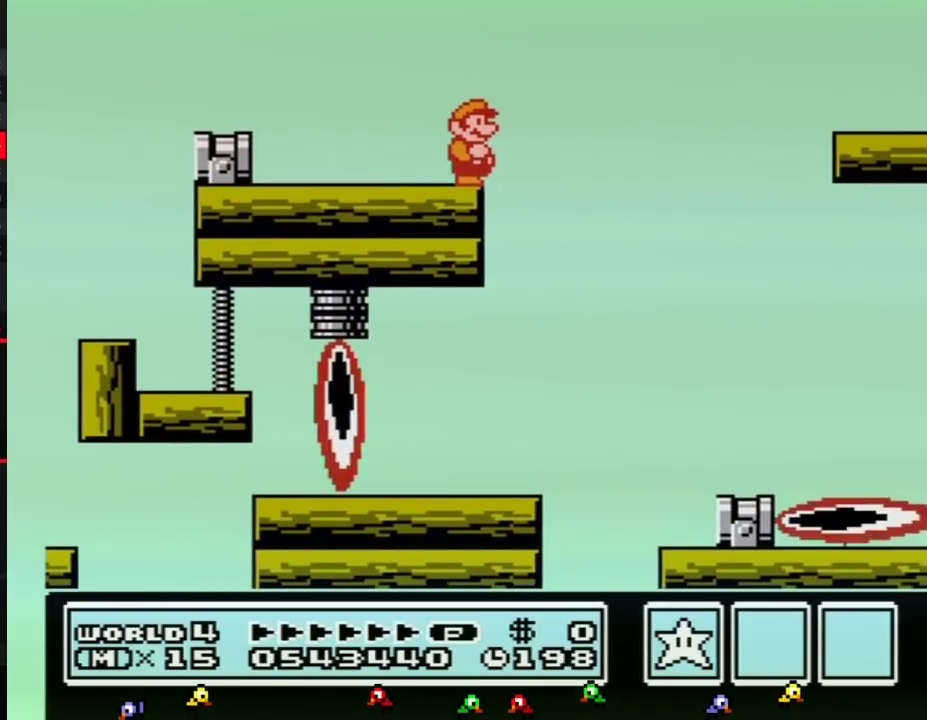
{"buttons": ["B", "DPAD_LEFT"], "events": [[200, "A", "down"], [200, "DPAD_LEFT", "down"], [367, "A", "up"], [367, "B", "up"], [450, "B", "down"]]}
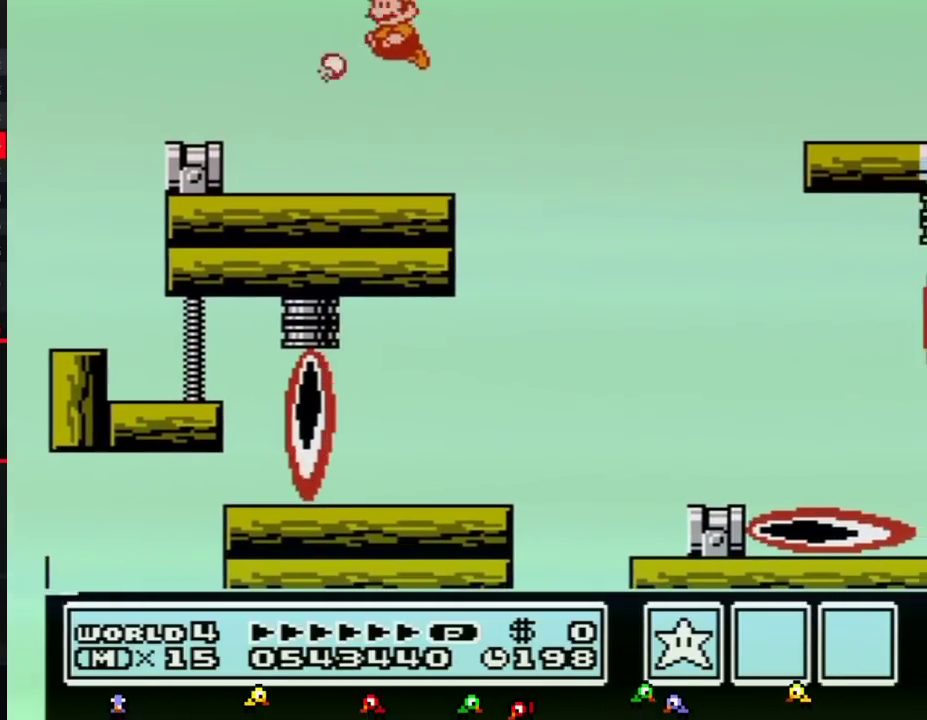
{"buttons": ["B", "DPAD_RIGHT"], "events": [[50, "B", "up"], [50, "DPAD_LEFT", "up"], [117, "B", "down"], [167, "DPAD_RIGHT", "down"]]}
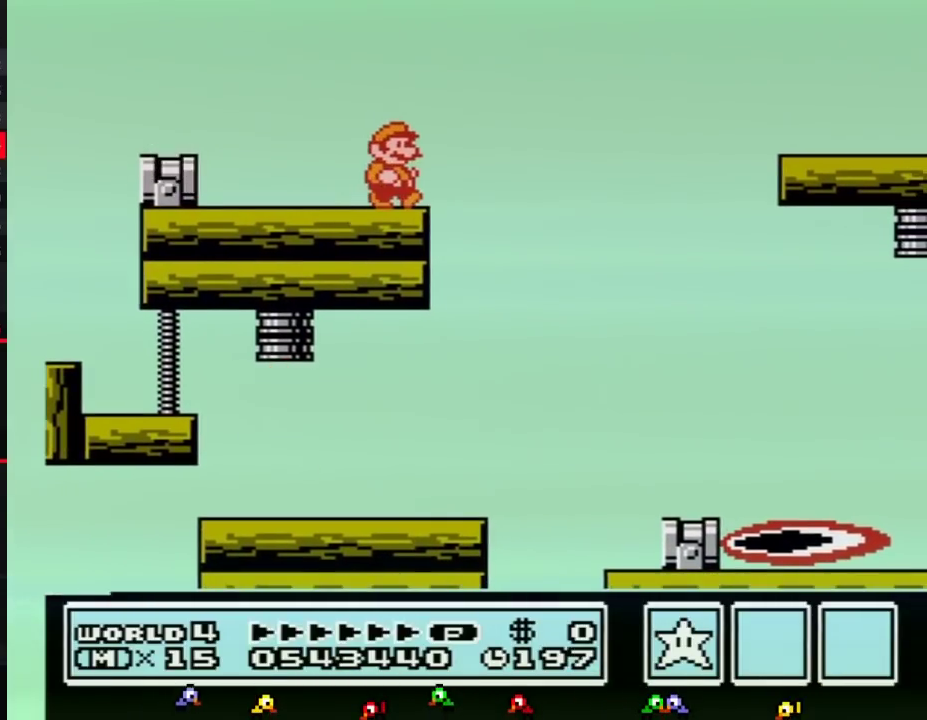
{"buttons": ["A", "B", "DPAD_RIGHT"], "events": [[150, "A", "down"]]}
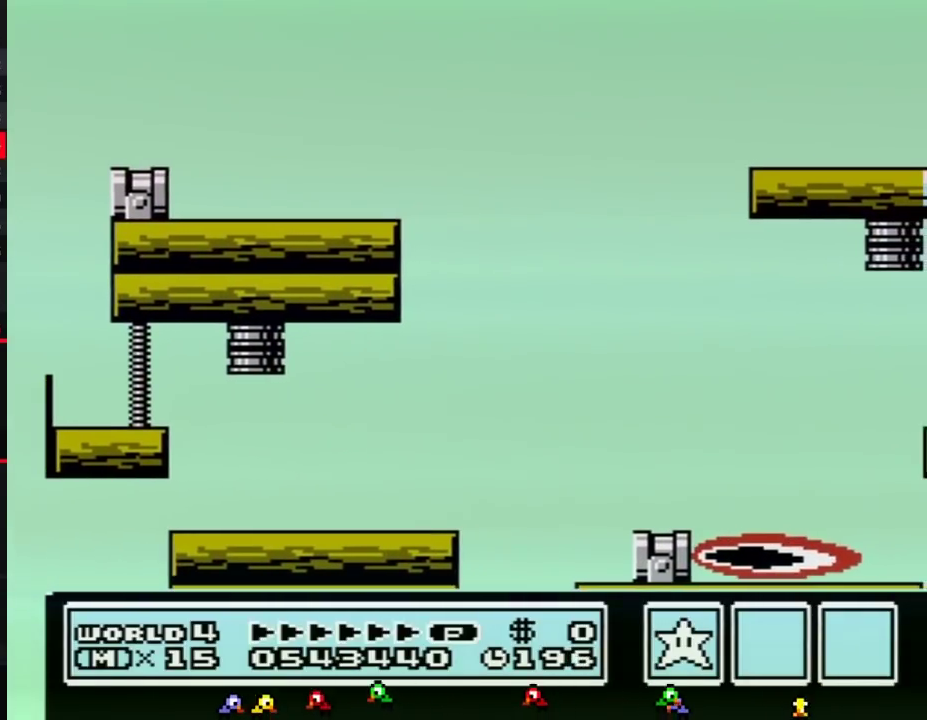
{"buttons": ["DPAD_RIGHT"], "events": [[250, "A", "up"], [283, "B", "up"]]}
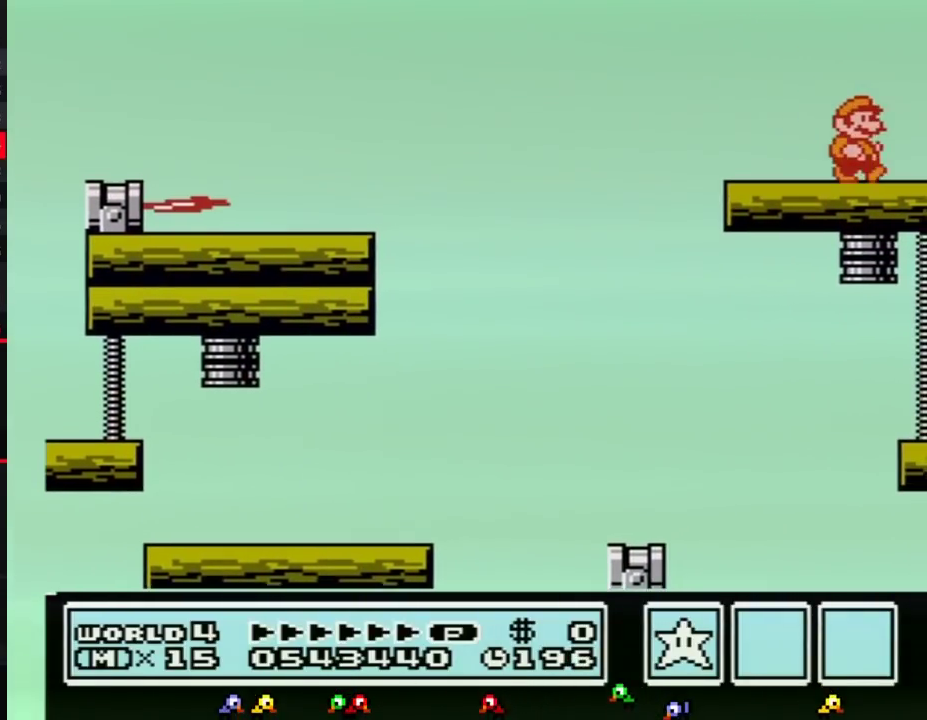
{"buttons": ["DPAD_LEFT"], "events": [[133, "DPAD_RIGHT", "up"], [283, "DPAD_LEFT", "down"]]}
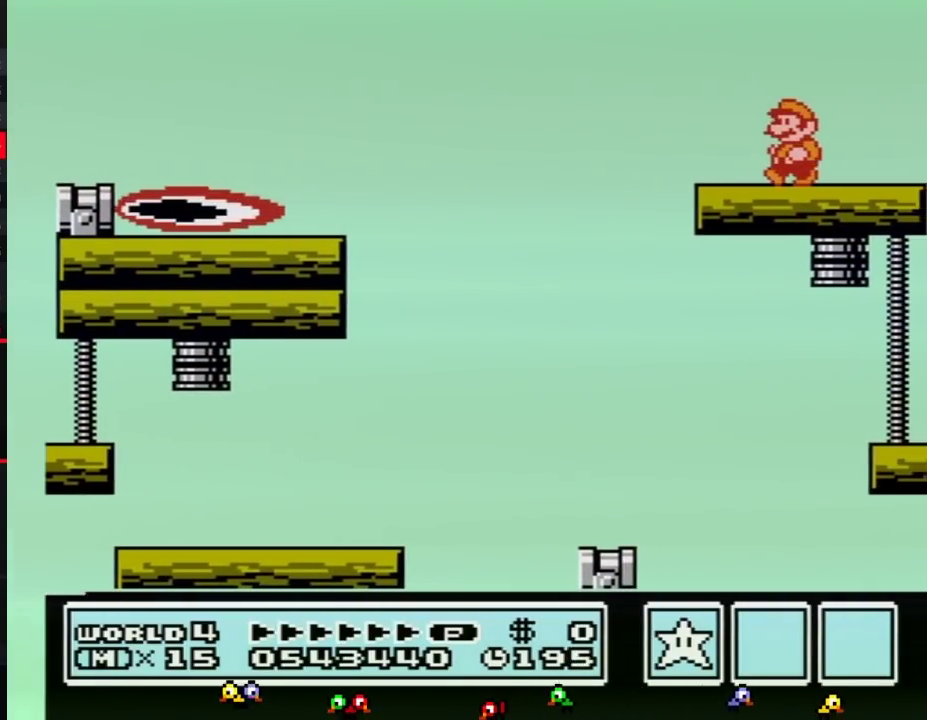
{"buttons": ["DPAD_LEFT"], "events": [[150, "DPAD_LEFT", "up"], [283, "DPAD_RIGHT", "down"], [400, "DPAD_RIGHT", "up"], [500, "DPAD_LEFT", "down"]]}
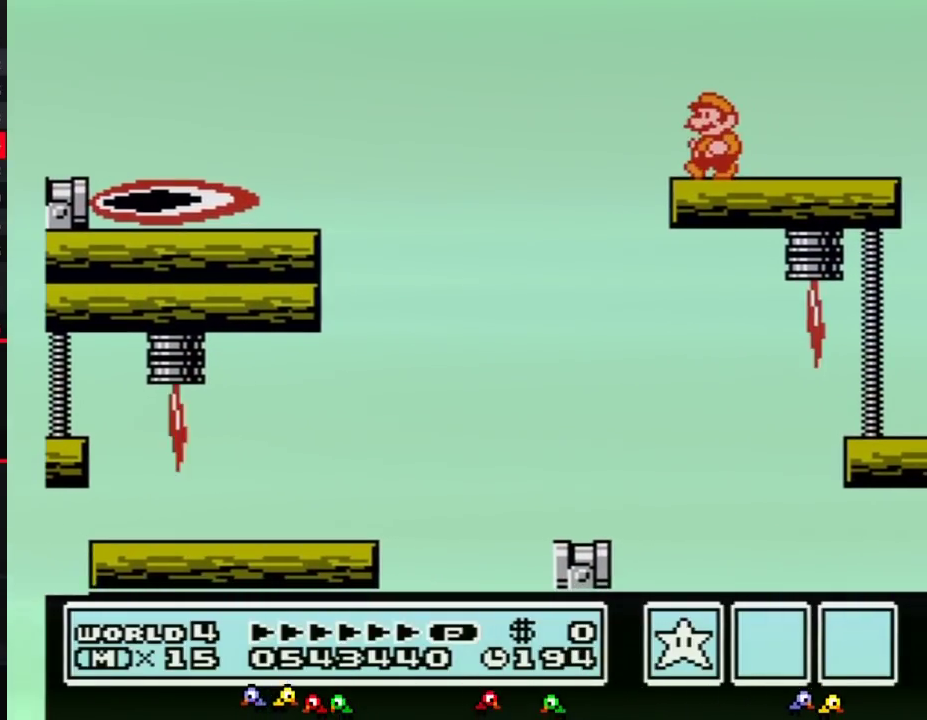
{"buttons": ["DPAD_LEFT"], "events": [[183, "DPAD_LEFT", "up"], [500, "DPAD_LEFT", "down"]]}
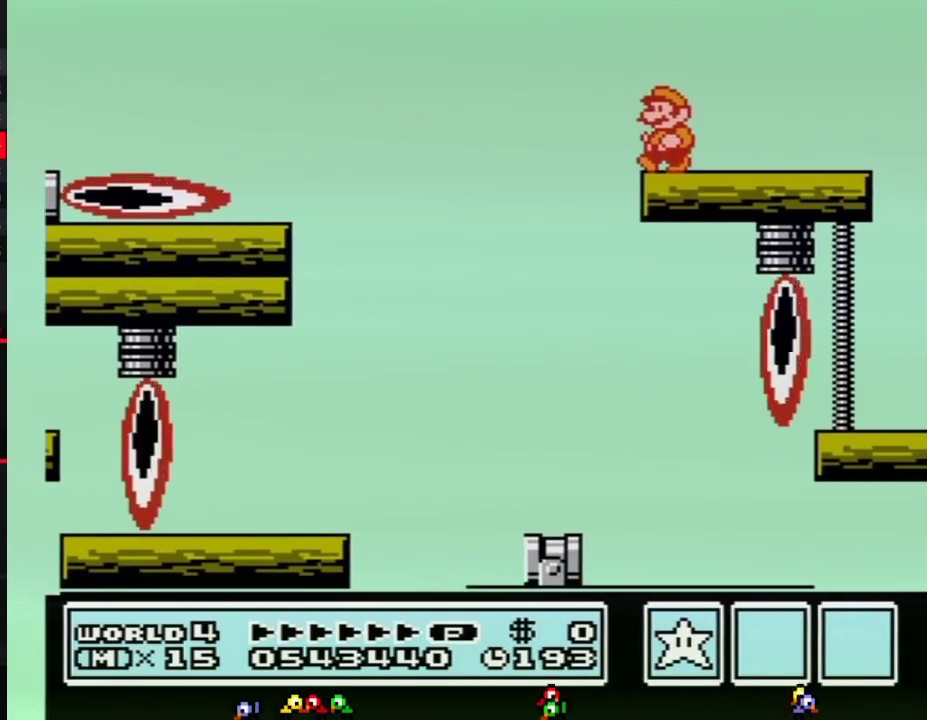
{"buttons": ["DPAD_LEFT"], "events": [[133, "DPAD_LEFT", "up"], [467, "DPAD_LEFT", "down"]]}
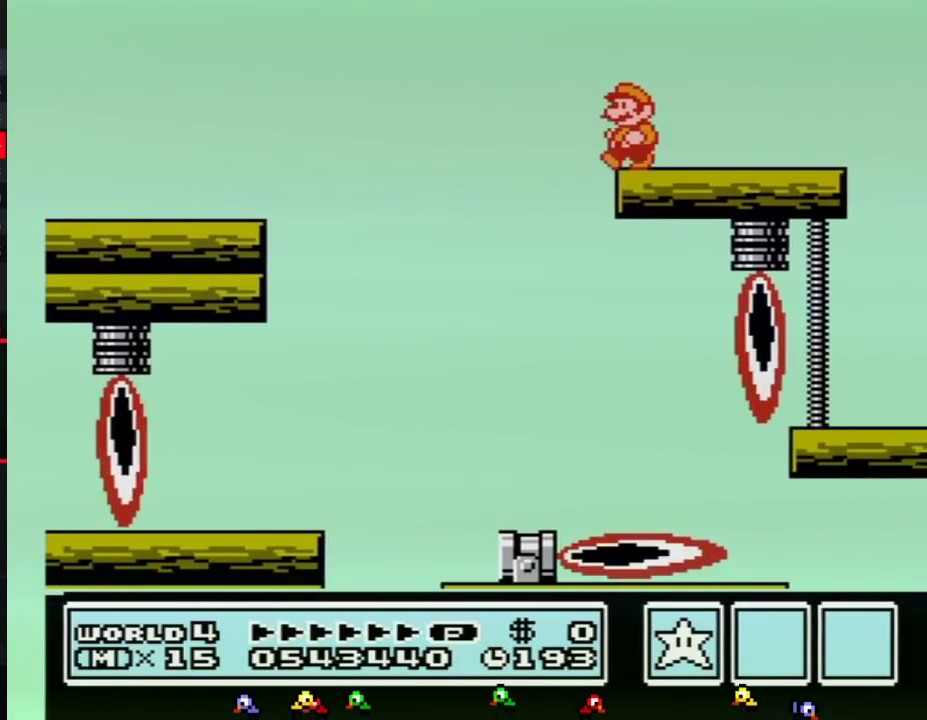
{"buttons": [], "events": [[67, "DPAD_LEFT", "up"]]}